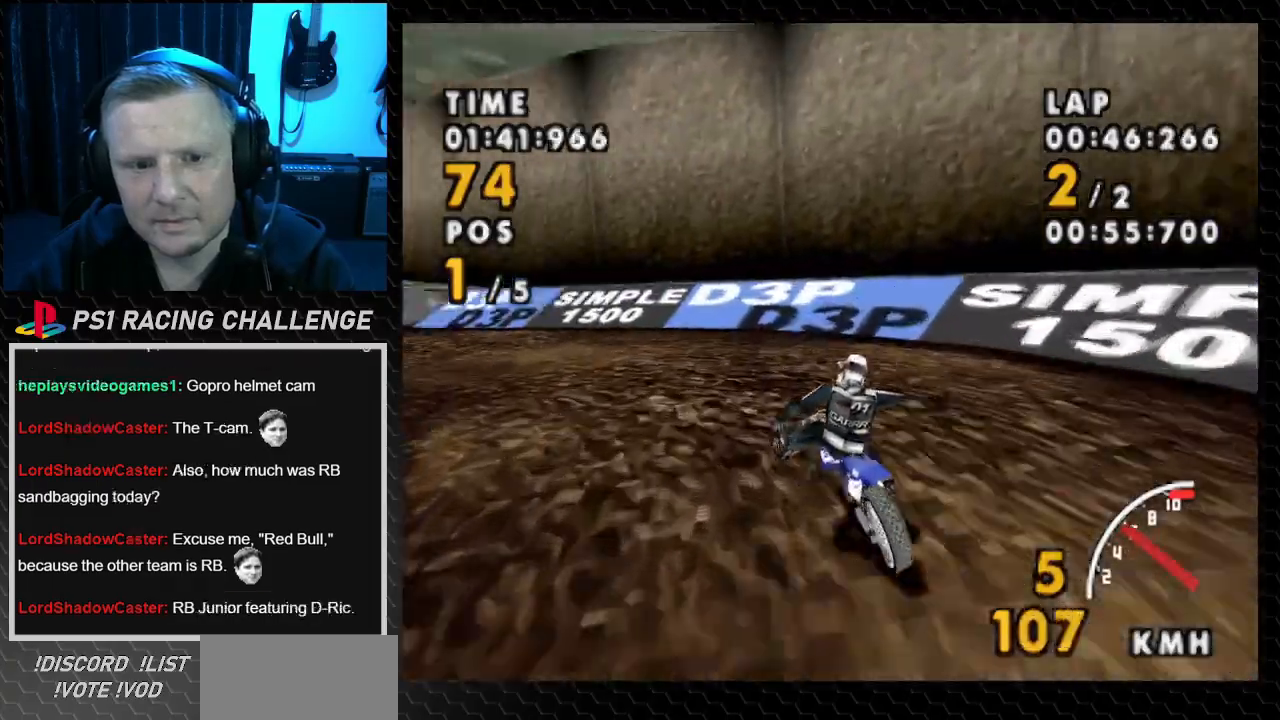
Gameplay with a controller (PlayStation layout); each line is a JSON object with the inputs held at the frame after it. "events" lists button and stick changes between this image and that frame as [ms after this image, input, new state], when the widget could be followed in between. Not read: L3 R3.
{"buttons": ["SQUARE", "DPAD_LEFT"], "events": [[66, "SQUARE", "down"], [100, "CROSS", "up"]]}
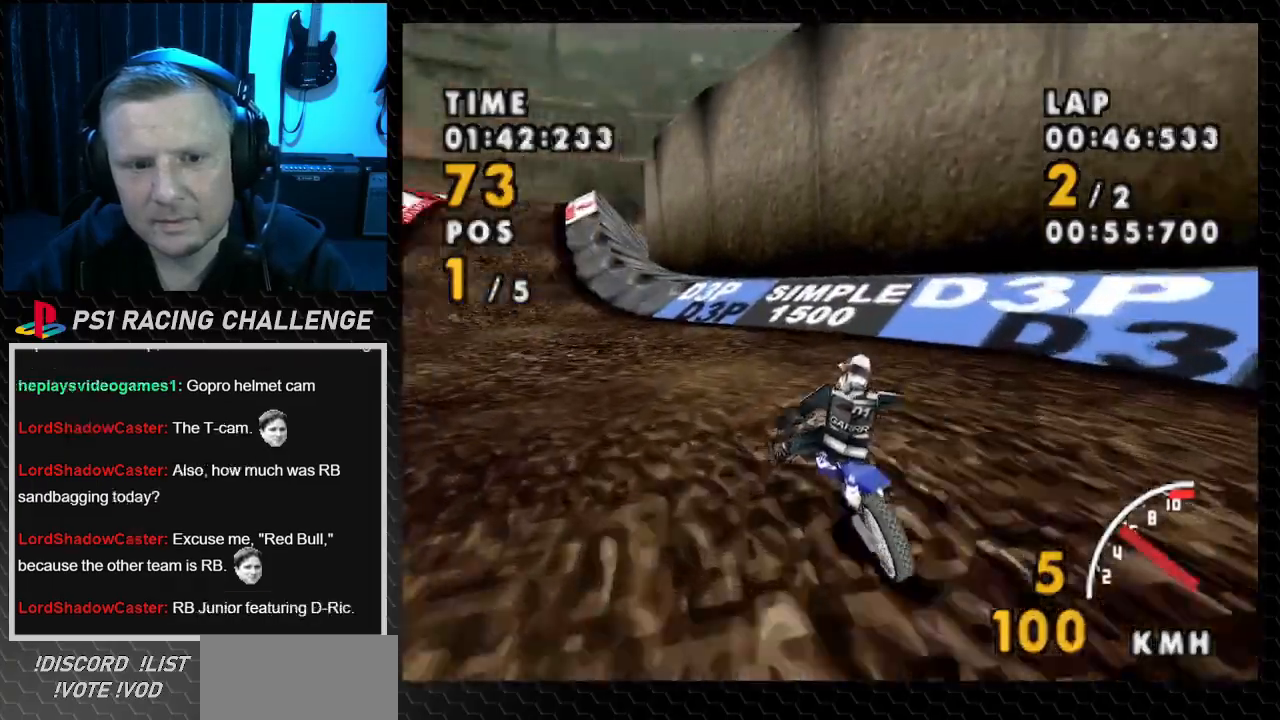
{"buttons": ["CROSS"], "events": [[34, "CROSS", "down"], [100, "SQUARE", "up"], [434, "DPAD_LEFT", "up"]]}
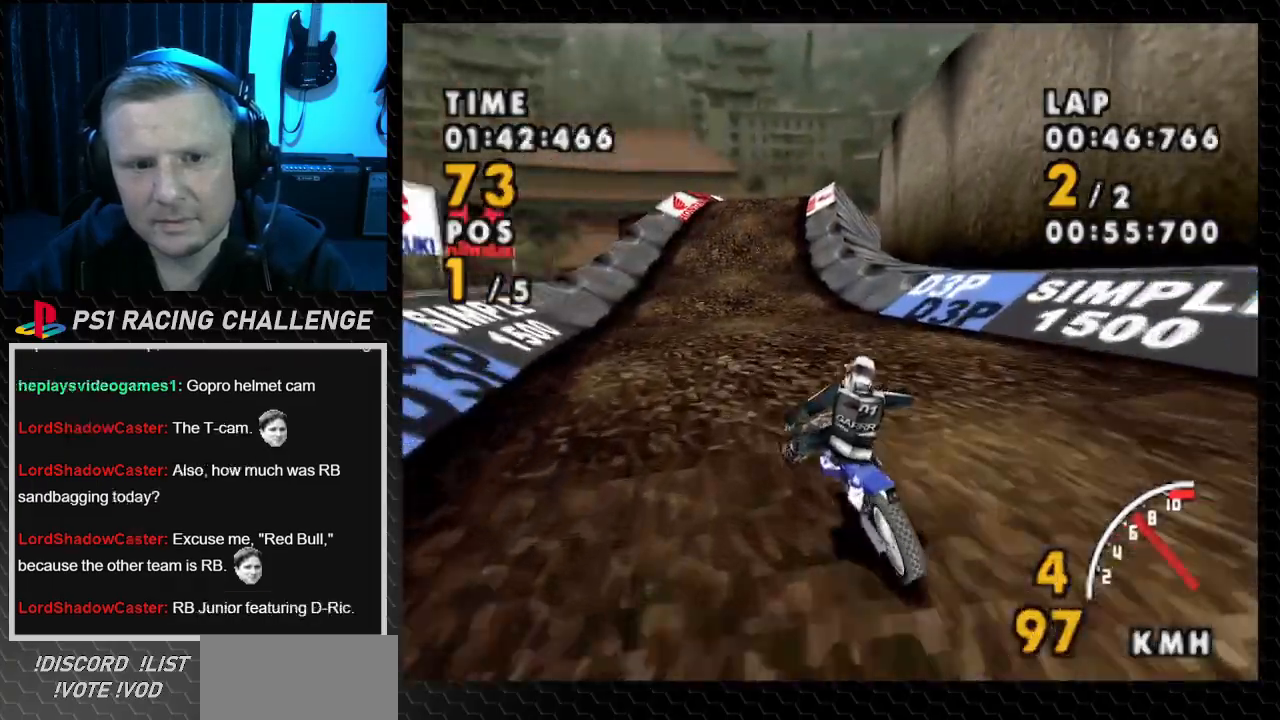
{"buttons": ["CROSS", "DPAD_RIGHT"], "events": [[433, "DPAD_RIGHT", "down"]]}
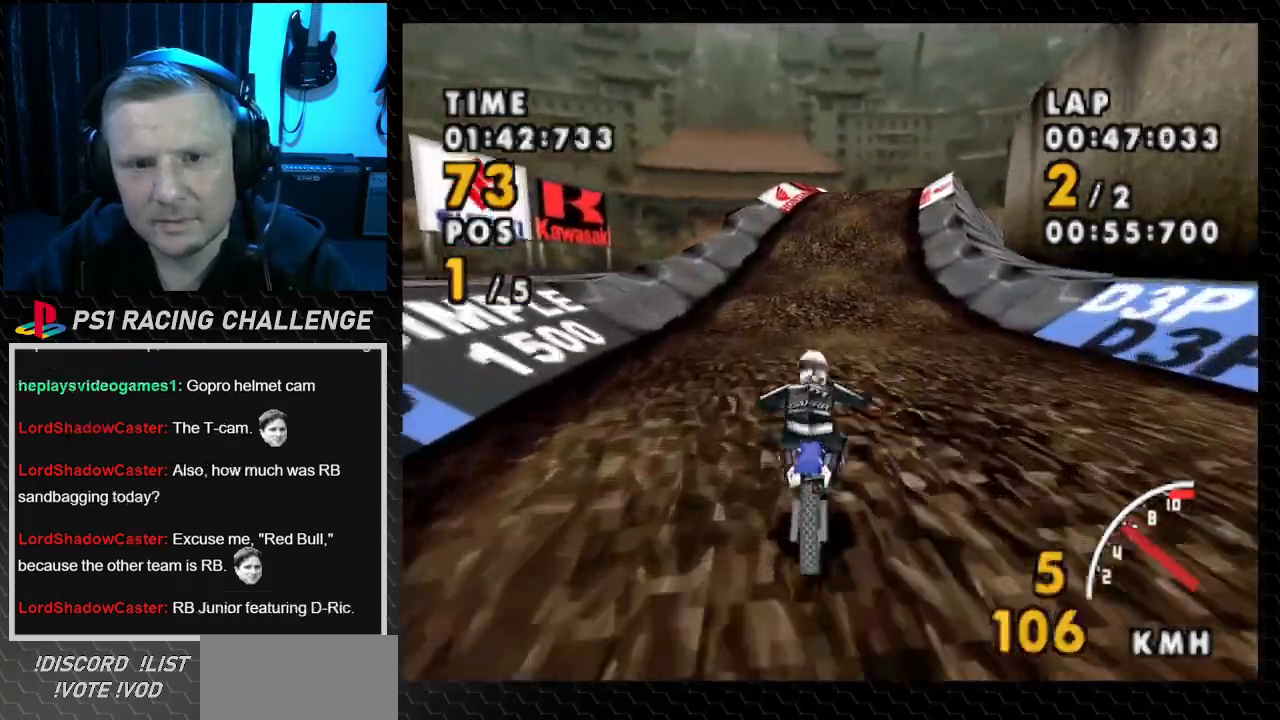
{"buttons": ["CROSS"], "events": [[334, "DPAD_RIGHT", "up"]]}
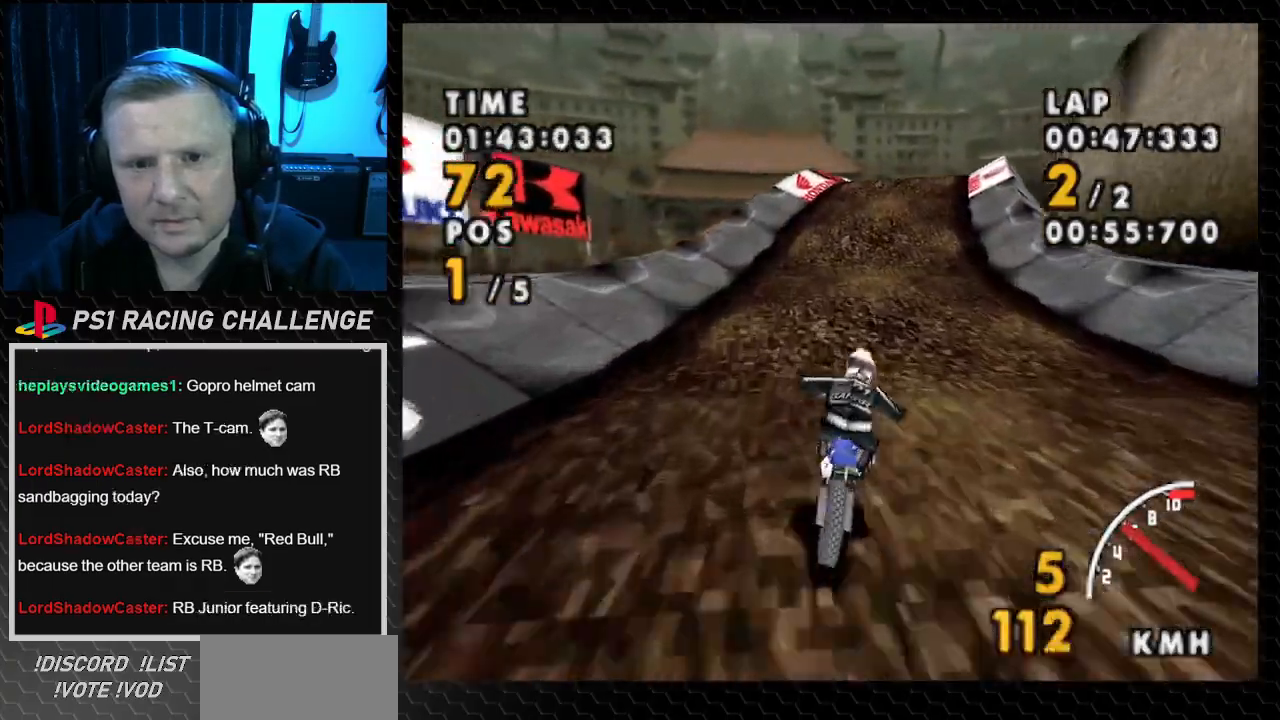
{"buttons": ["CROSS"], "events": [[33, "DPAD_RIGHT", "down"], [500, "DPAD_RIGHT", "up"]]}
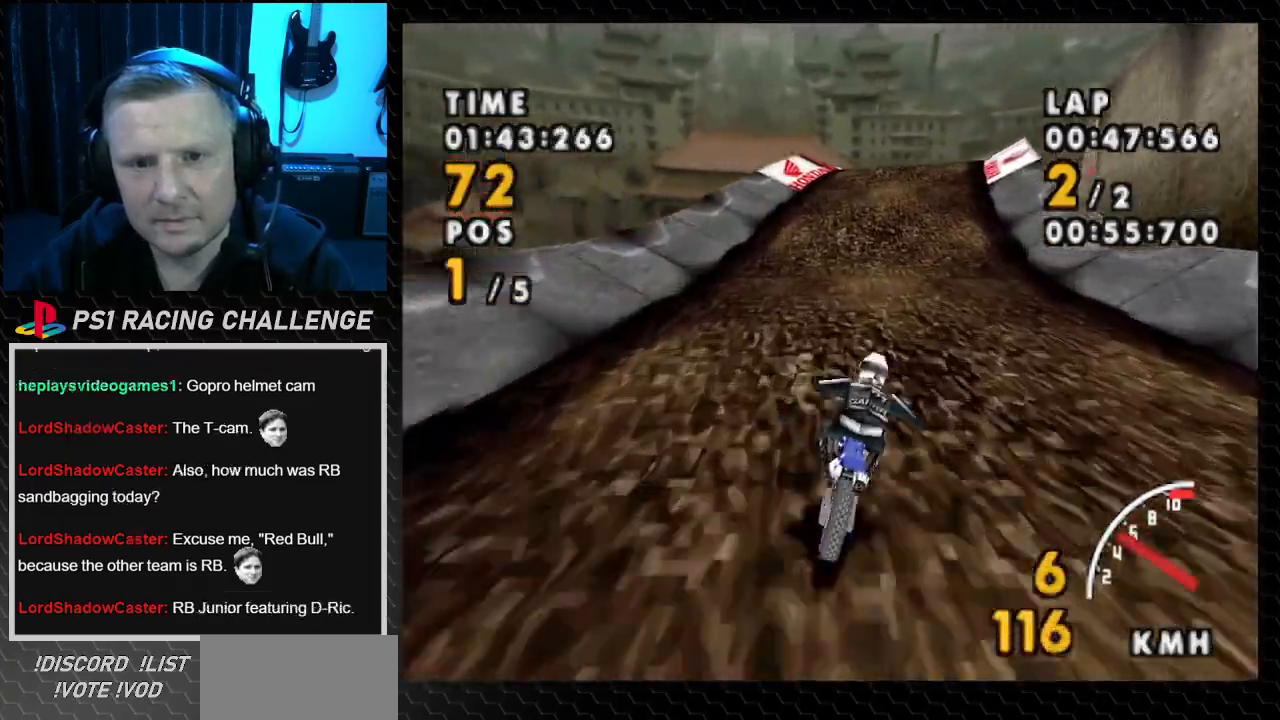
{"buttons": ["CROSS", "DPAD_RIGHT"], "events": [[300, "DPAD_RIGHT", "down"]]}
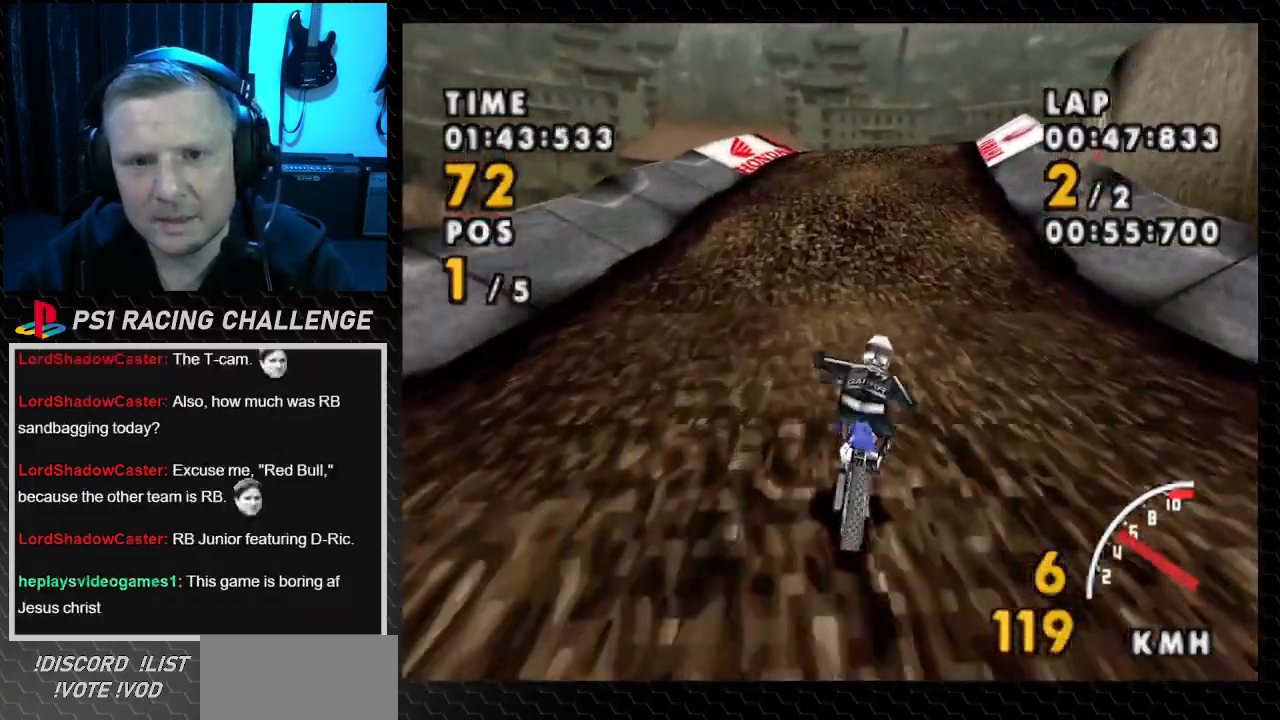
{"buttons": ["CROSS"], "events": [[33, "DPAD_RIGHT", "up"]]}
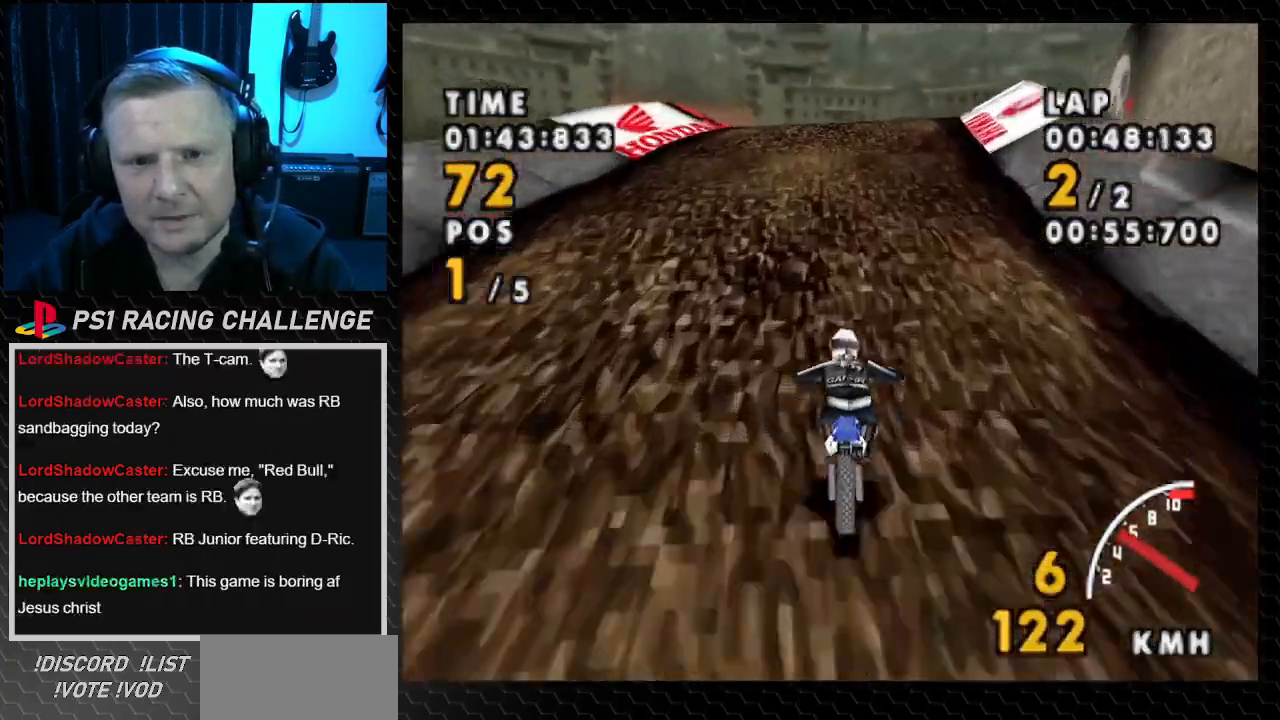
{"buttons": ["CROSS"], "events": [[200, "DPAD_RIGHT", "down"], [501, "DPAD_RIGHT", "up"]]}
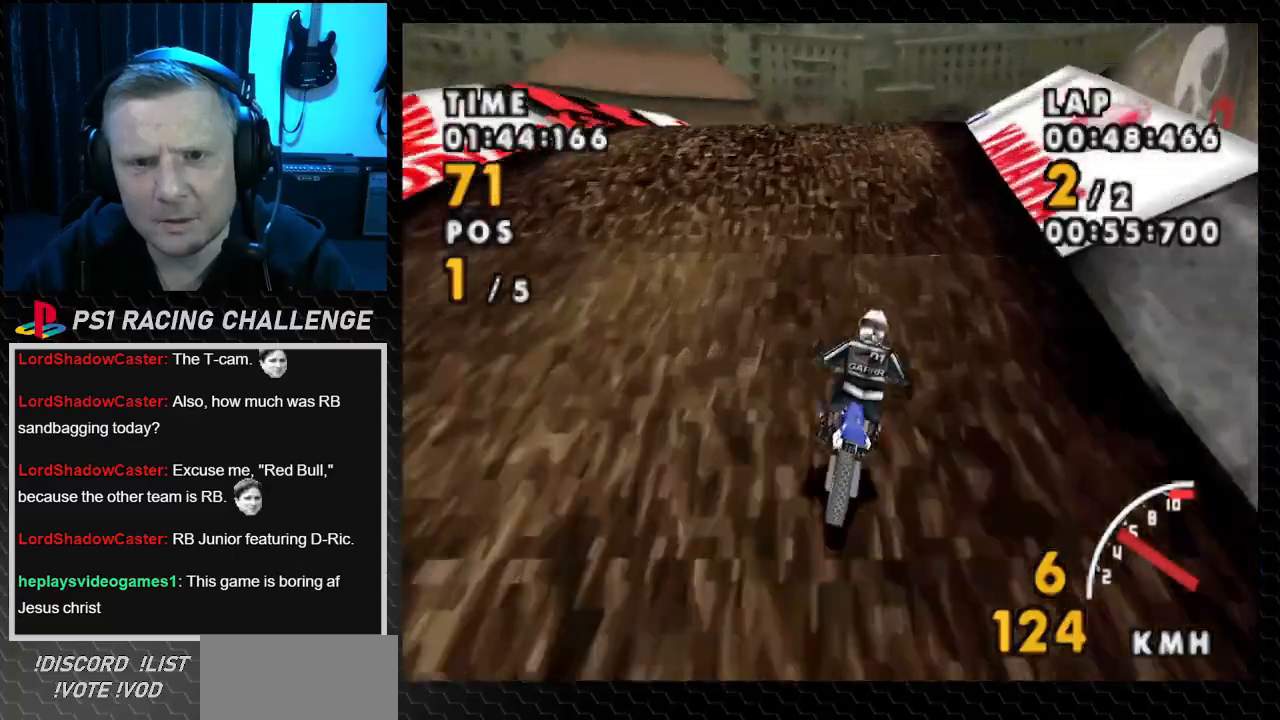
{"buttons": ["CROSS"], "events": [[267, "DPAD_LEFT", "down"], [400, "DPAD_LEFT", "up"]]}
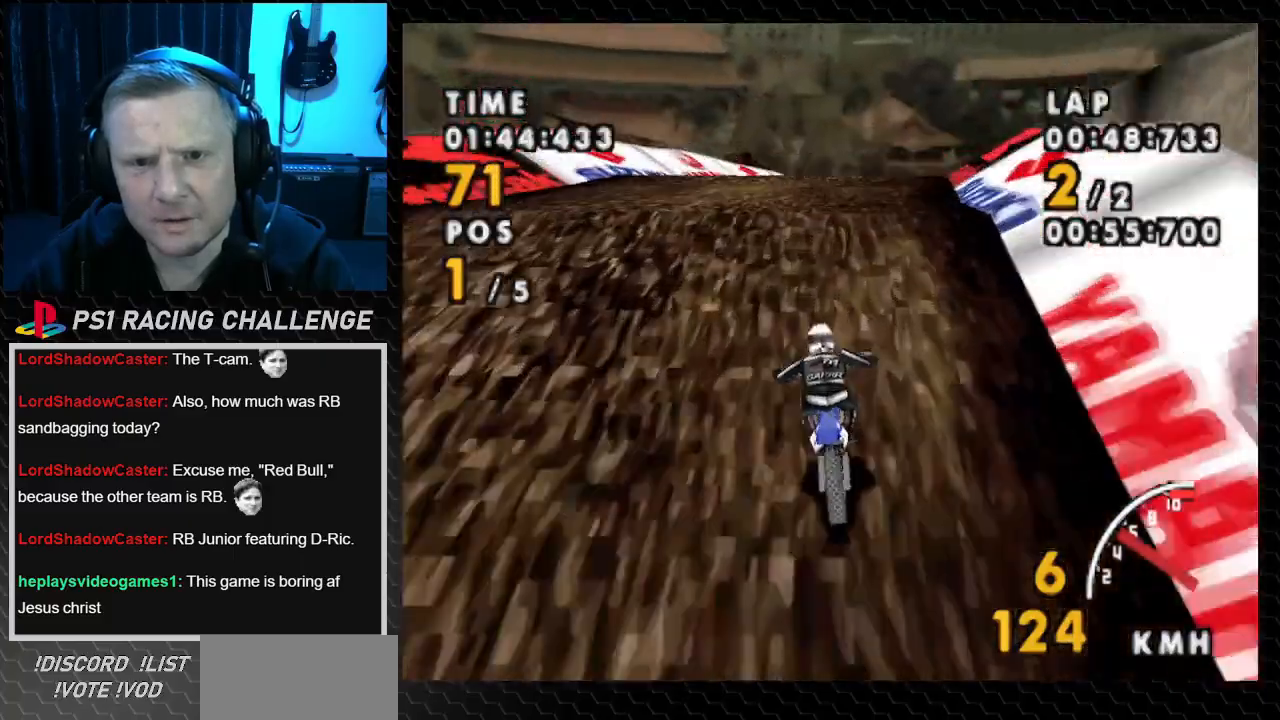
{"buttons": ["CROSS"], "events": [[34, "DPAD_RIGHT", "down"], [367, "DPAD_RIGHT", "up"]]}
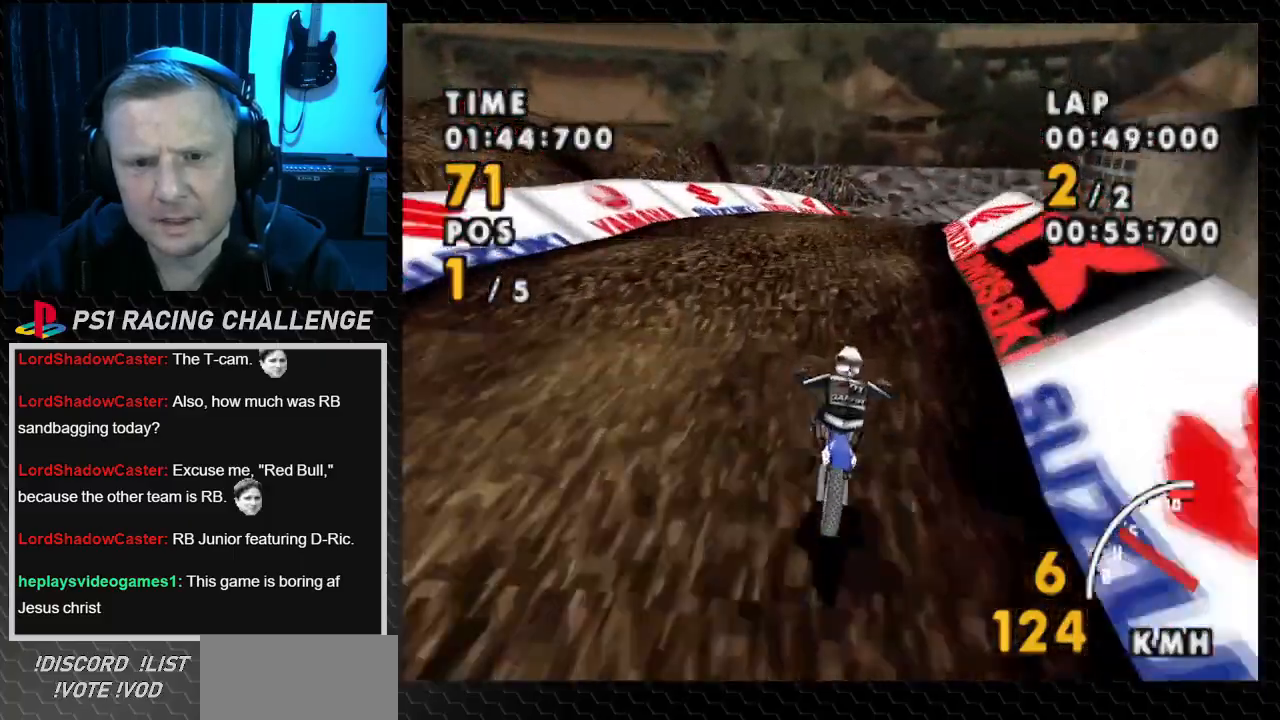
{"buttons": ["CROSS", "DPAD_RIGHT"], "events": [[367, "DPAD_RIGHT", "down"]]}
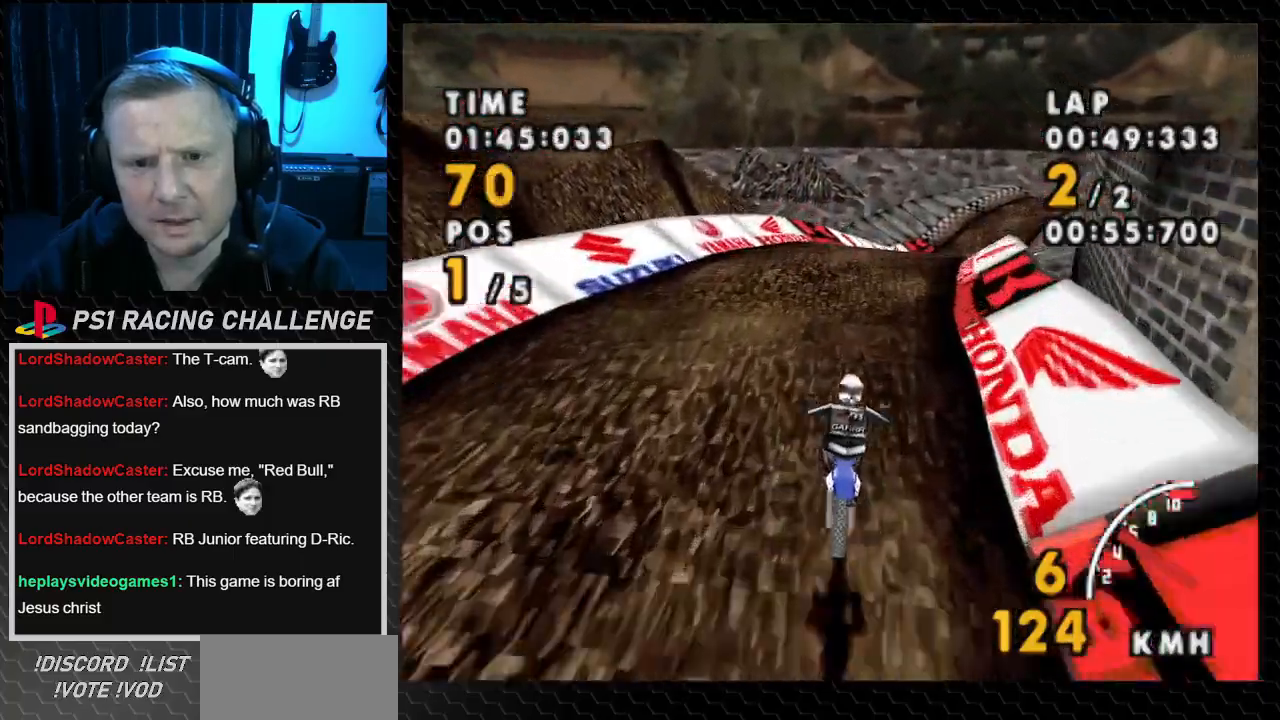
{"buttons": ["CROSS"], "events": [[301, "DPAD_RIGHT", "up"]]}
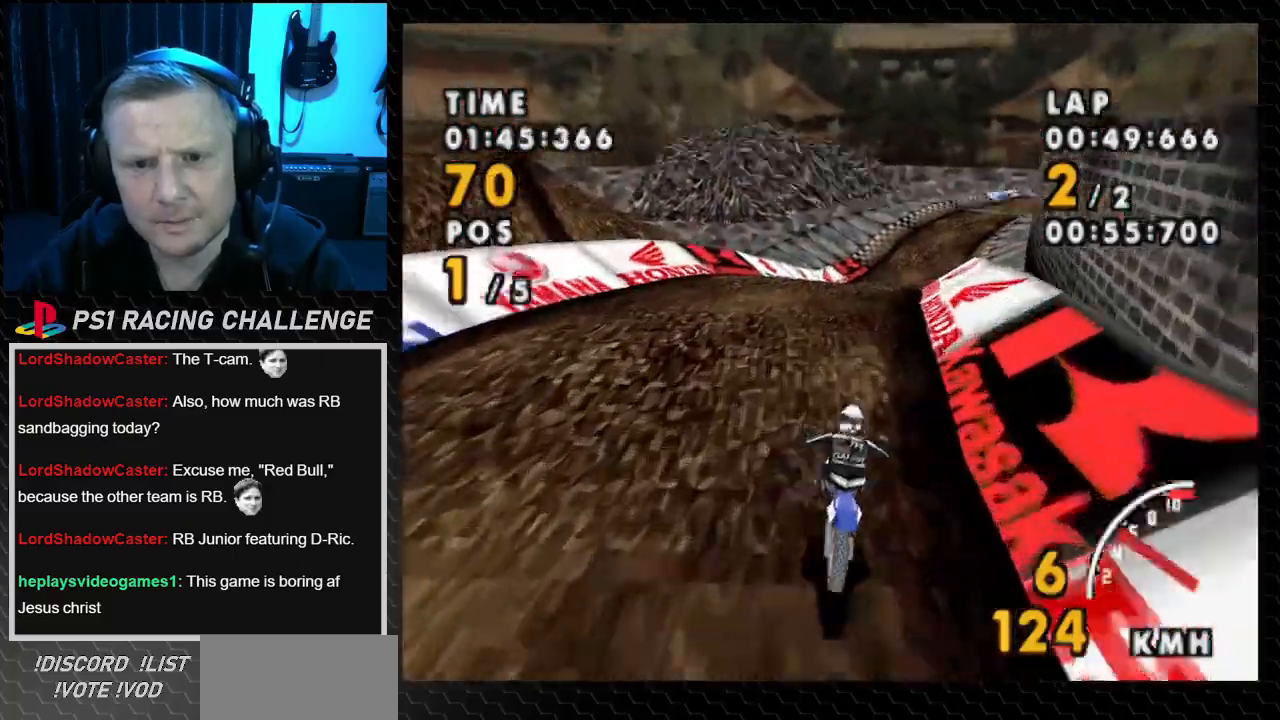
{"buttons": ["CROSS", "DPAD_RIGHT"], "events": [[33, "DPAD_LEFT", "down"], [300, "DPAD_LEFT", "up"], [467, "DPAD_RIGHT", "down"]]}
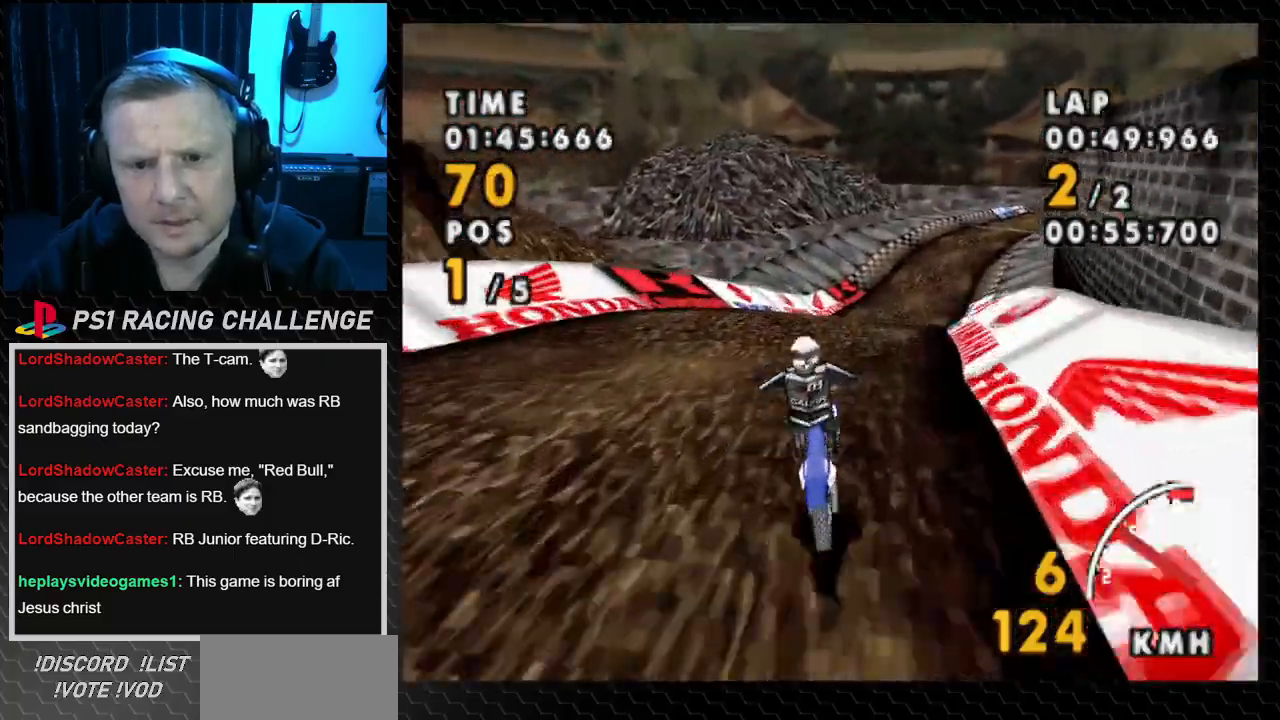
{"buttons": ["CROSS"], "events": [[467, "DPAD_RIGHT", "up"]]}
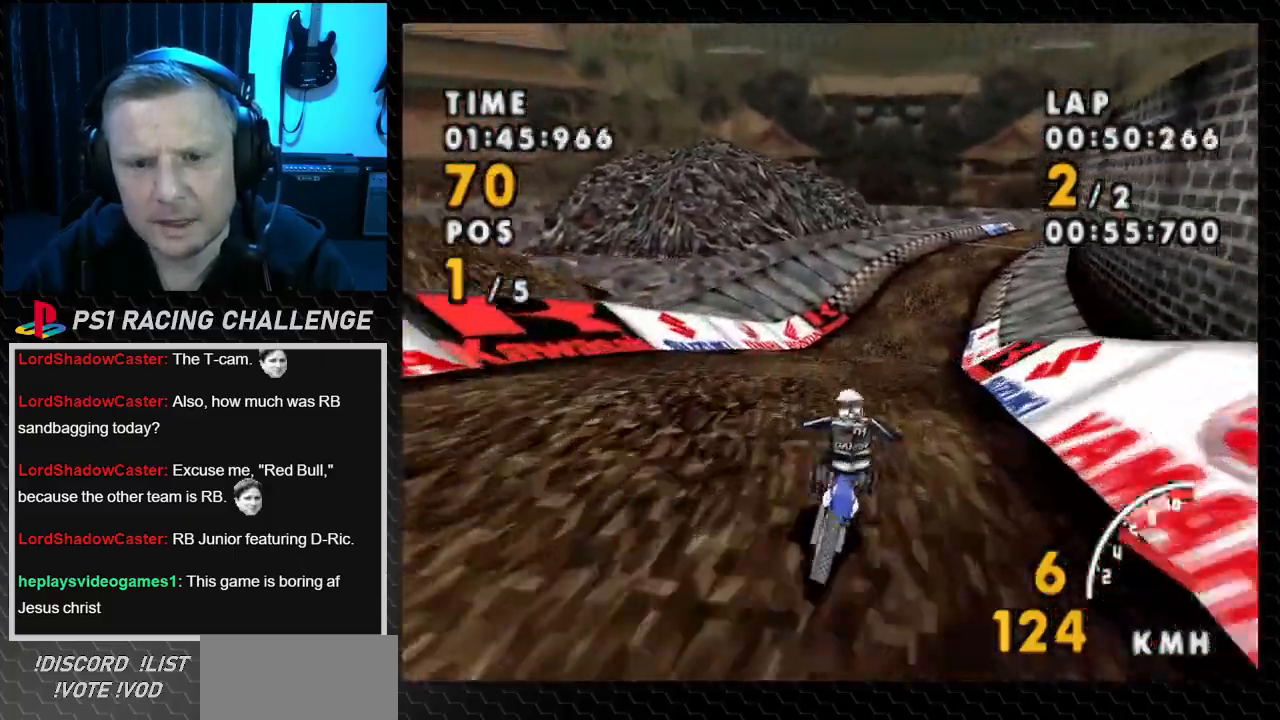
{"buttons": ["CROSS", "DPAD_RIGHT"], "events": [[267, "DPAD_RIGHT", "down"]]}
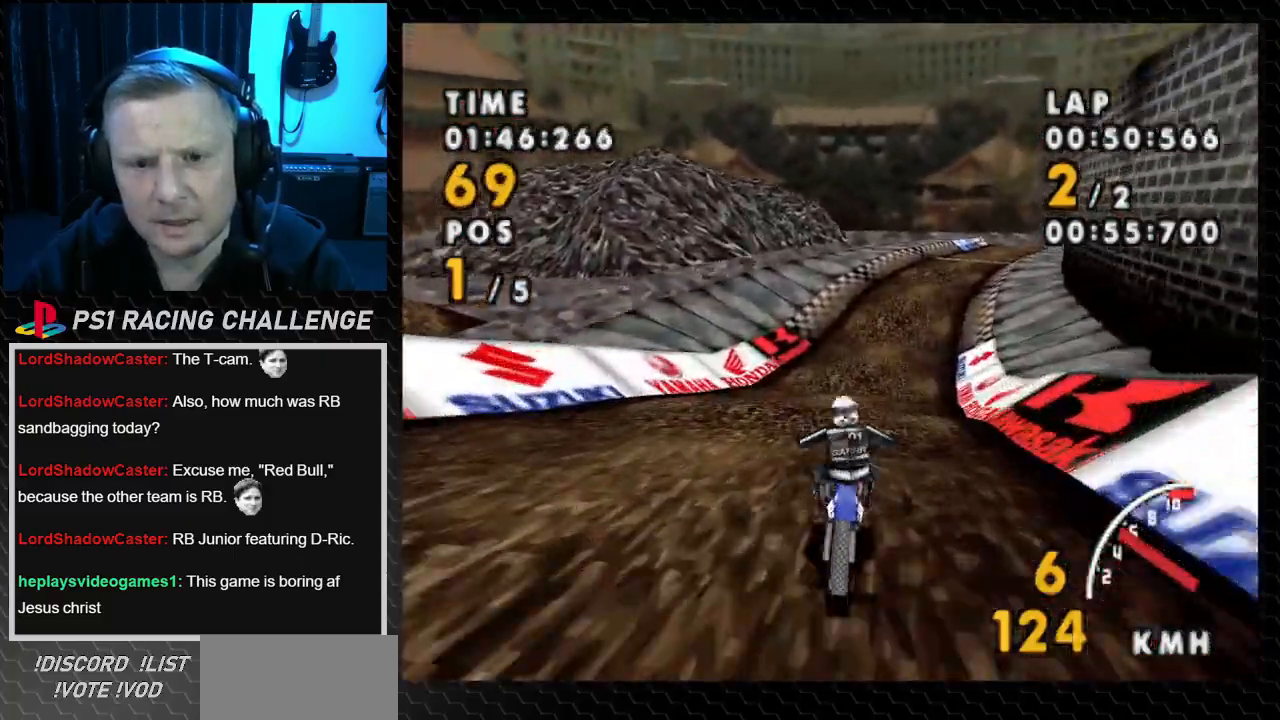
{"buttons": ["CROSS"], "events": [[67, "DPAD_RIGHT", "up"]]}
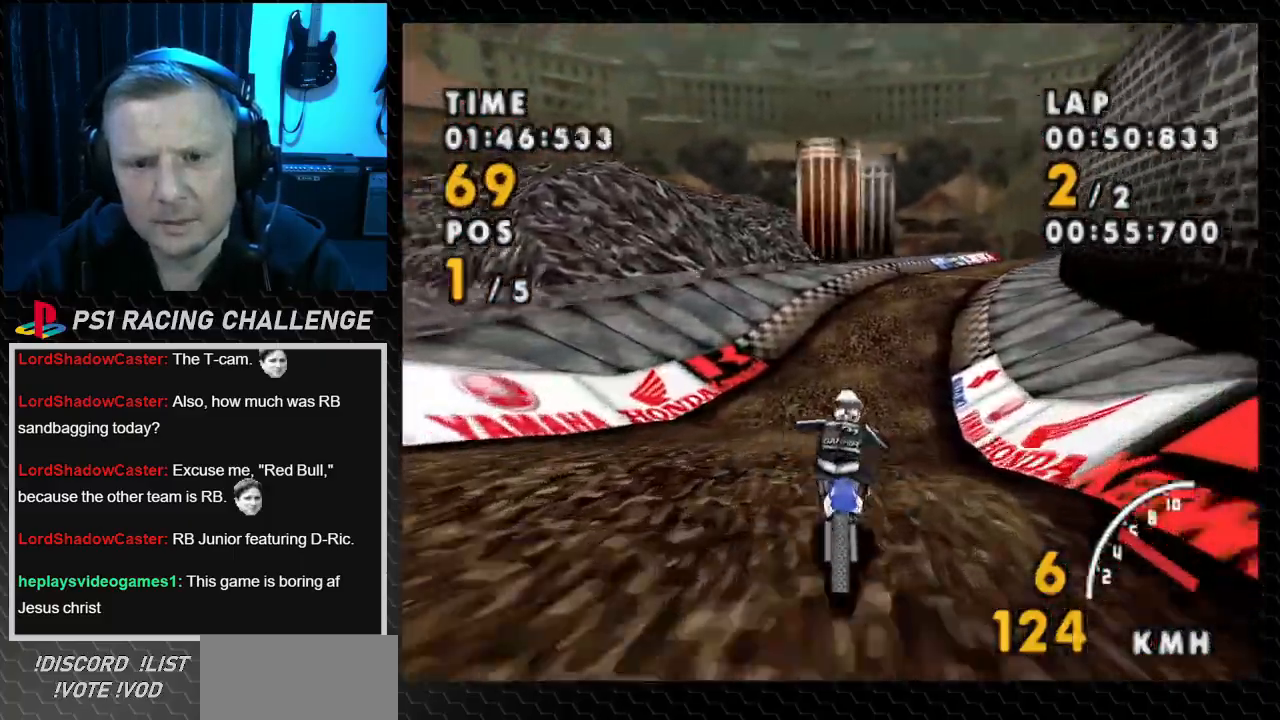
{"buttons": ["CROSS", "DPAD_RIGHT"], "events": [[333, "DPAD_RIGHT", "down"]]}
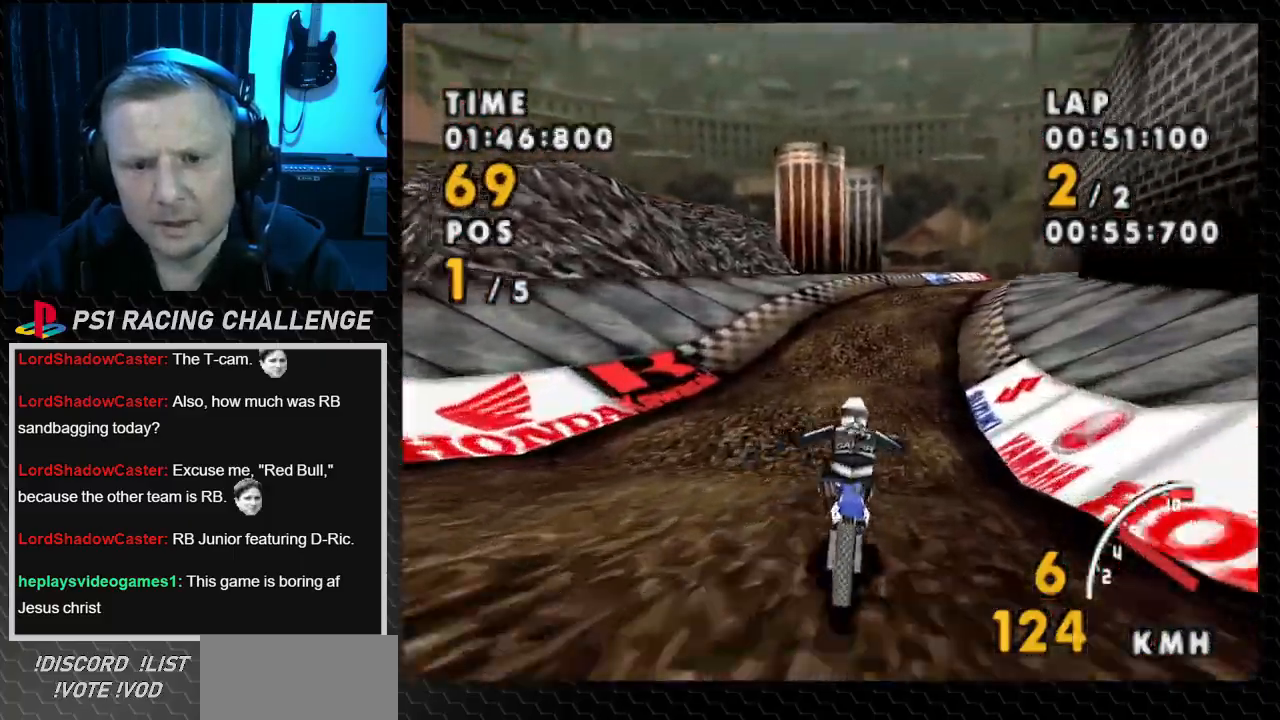
{"buttons": ["CROSS"], "events": [[167, "DPAD_RIGHT", "up"]]}
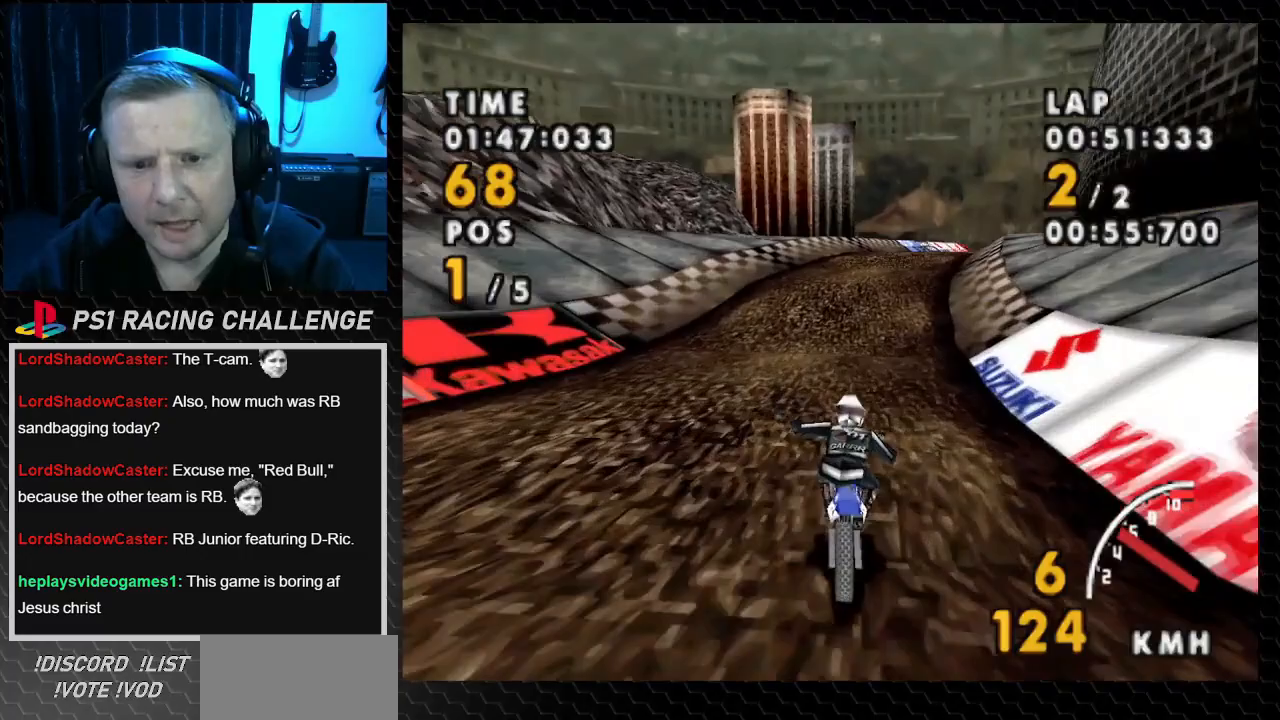
{"buttons": ["CROSS", "DPAD_RIGHT"], "events": [[267, "DPAD_RIGHT", "down"]]}
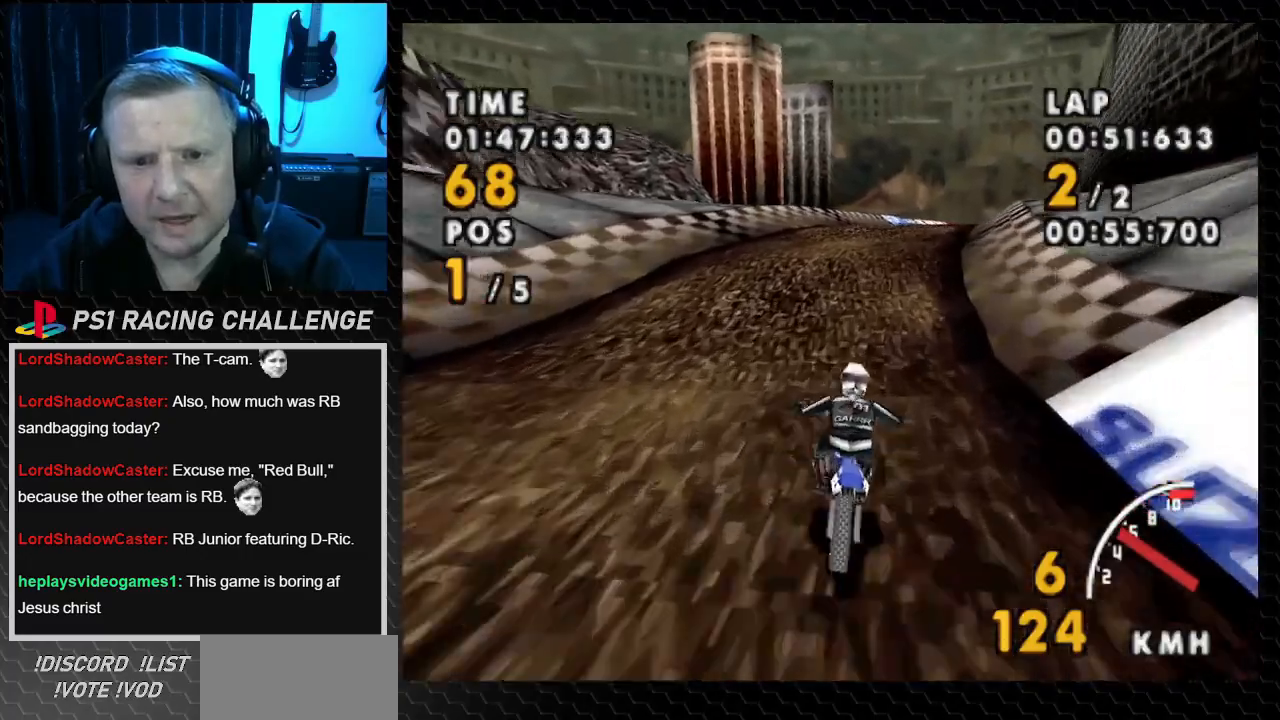
{"buttons": ["CROSS", "DPAD_RIGHT"], "events": [[34, "DPAD_RIGHT", "up"], [334, "DPAD_RIGHT", "down"]]}
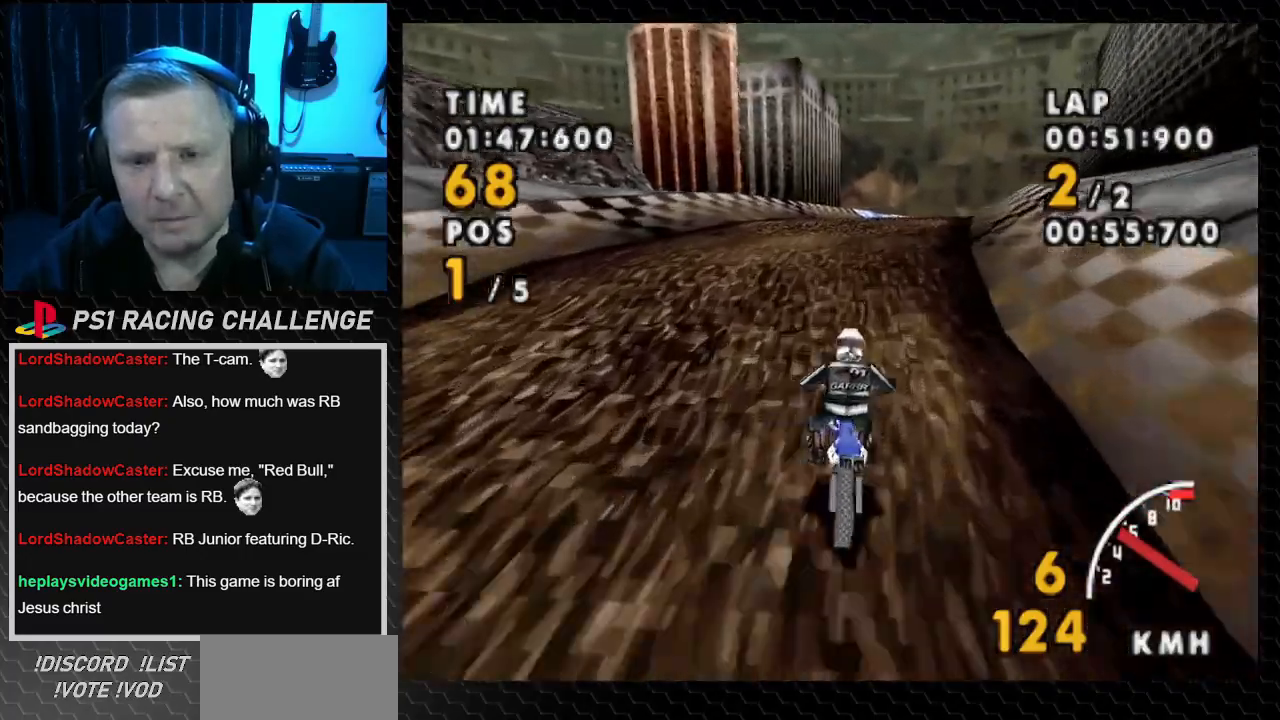
{"buttons": ["CROSS", "DPAD_RIGHT"], "events": [[167, "DPAD_RIGHT", "up"], [500, "DPAD_RIGHT", "down"]]}
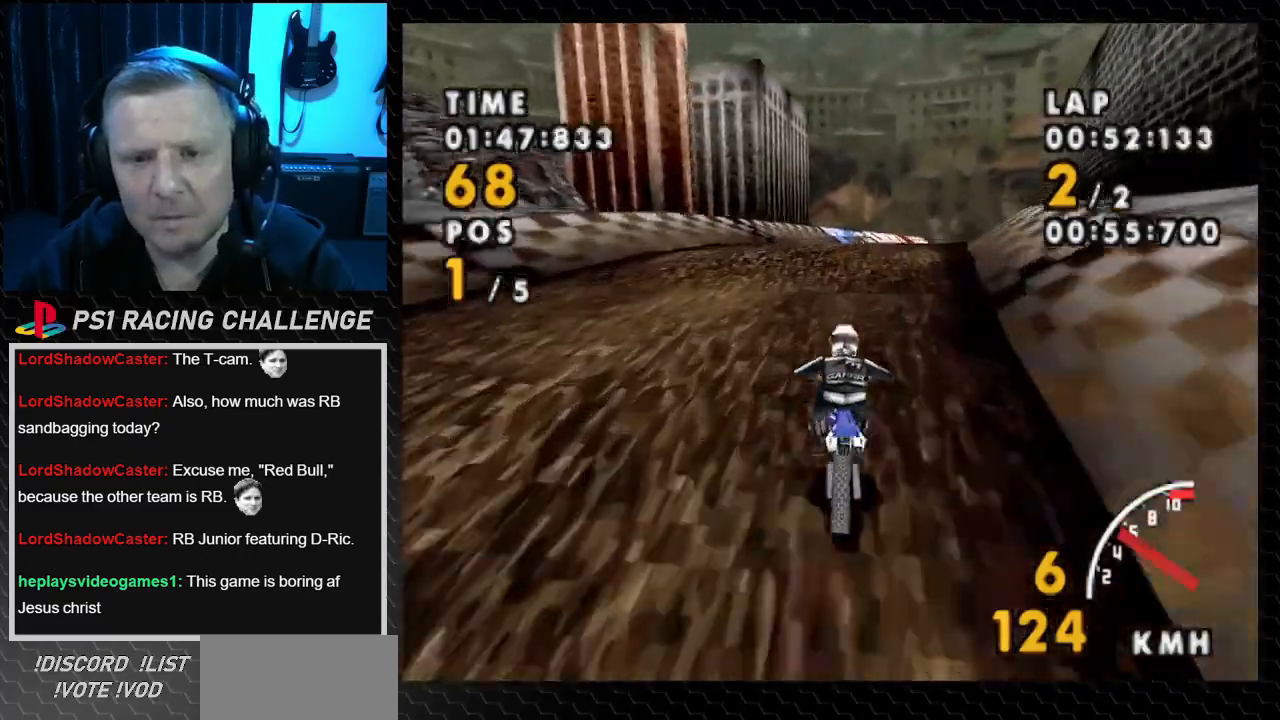
{"buttons": ["CROSS"], "events": [[200, "DPAD_RIGHT", "up"]]}
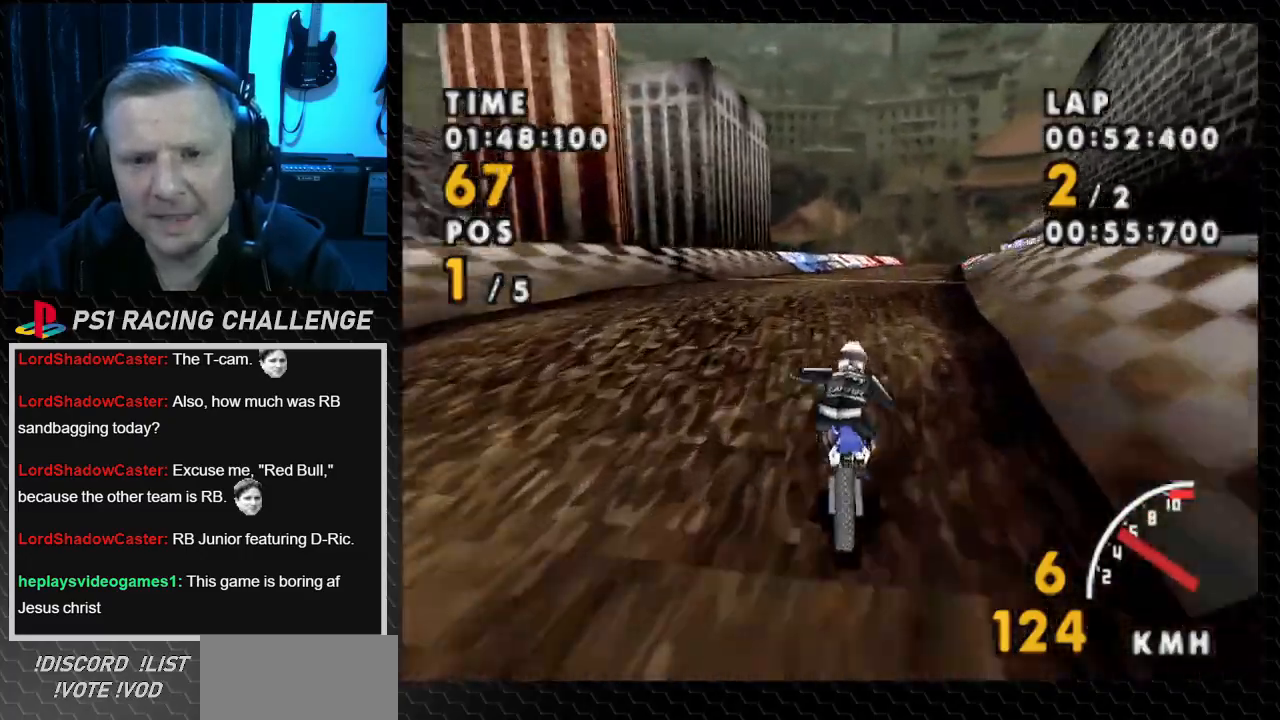
{"buttons": ["CROSS", "DPAD_RIGHT"], "events": [[300, "DPAD_RIGHT", "down"]]}
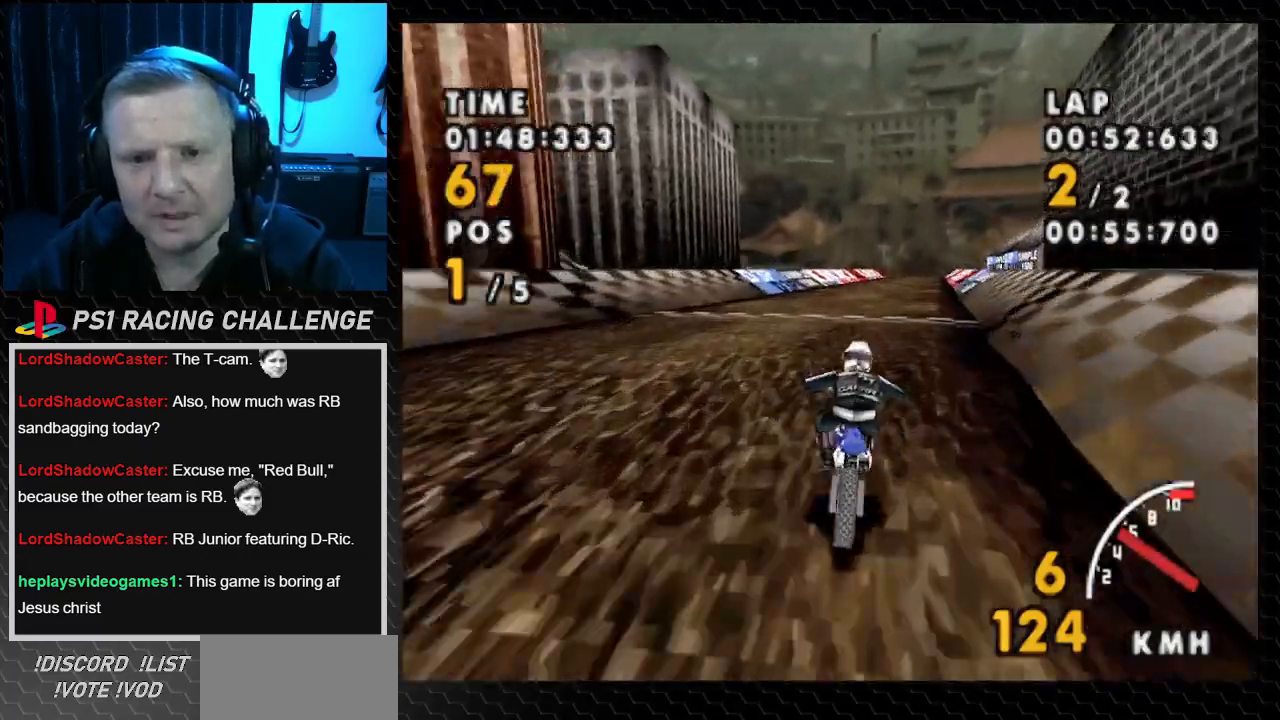
{"buttons": ["CROSS", "DPAD_RIGHT"], "events": [[67, "DPAD_RIGHT", "up"], [434, "DPAD_RIGHT", "down"]]}
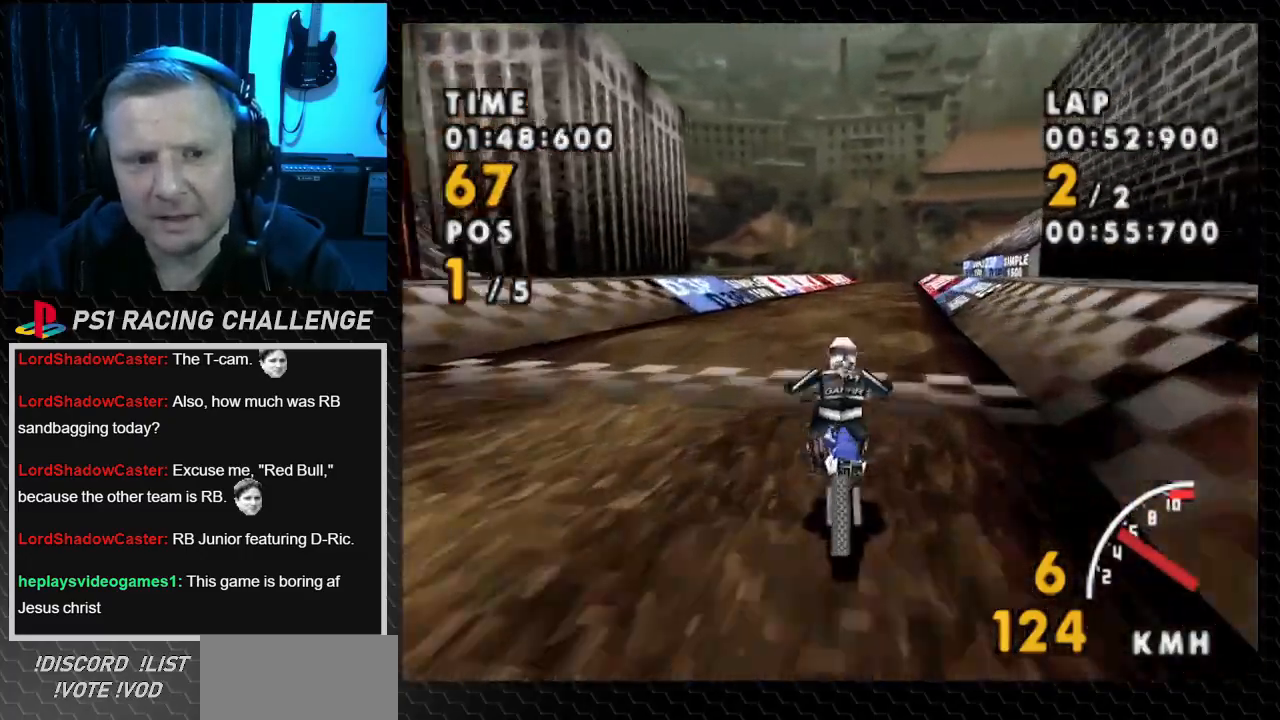
{"buttons": ["CROSS"], "events": [[167, "DPAD_RIGHT", "up"]]}
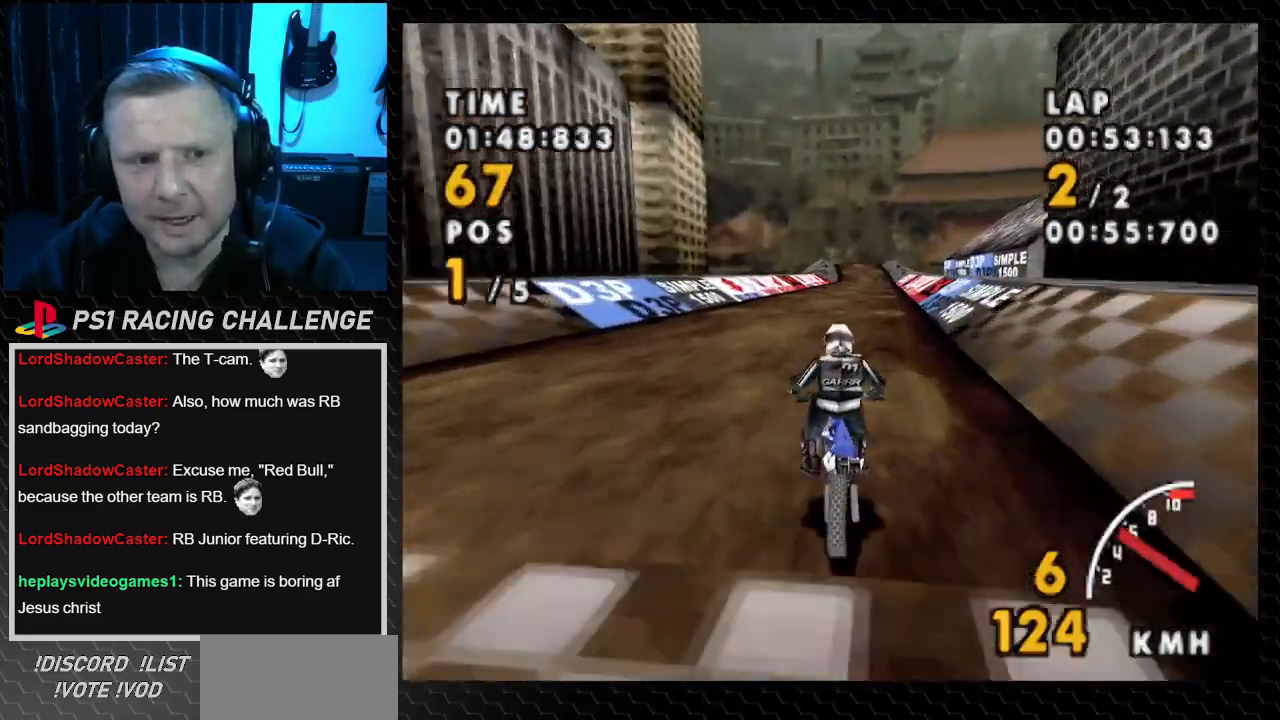
{"buttons": ["CROSS"], "events": []}
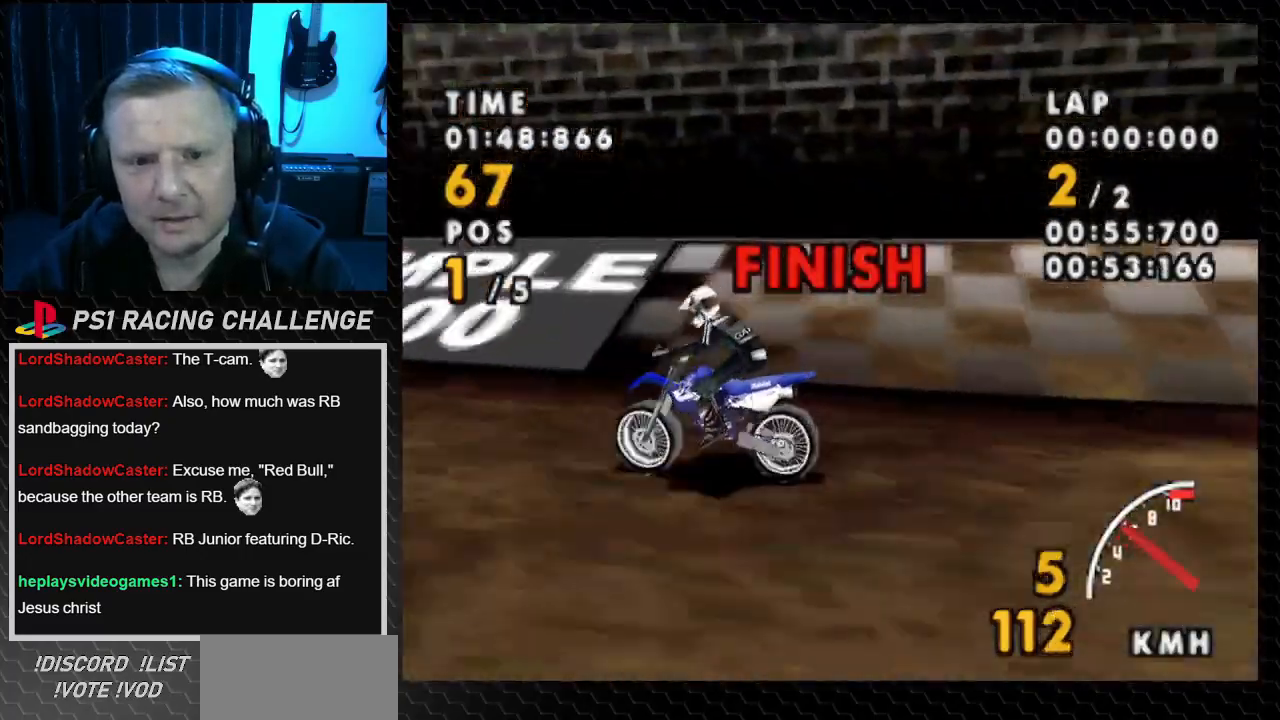
{"buttons": [], "events": [[433, "CROSS", "up"]]}